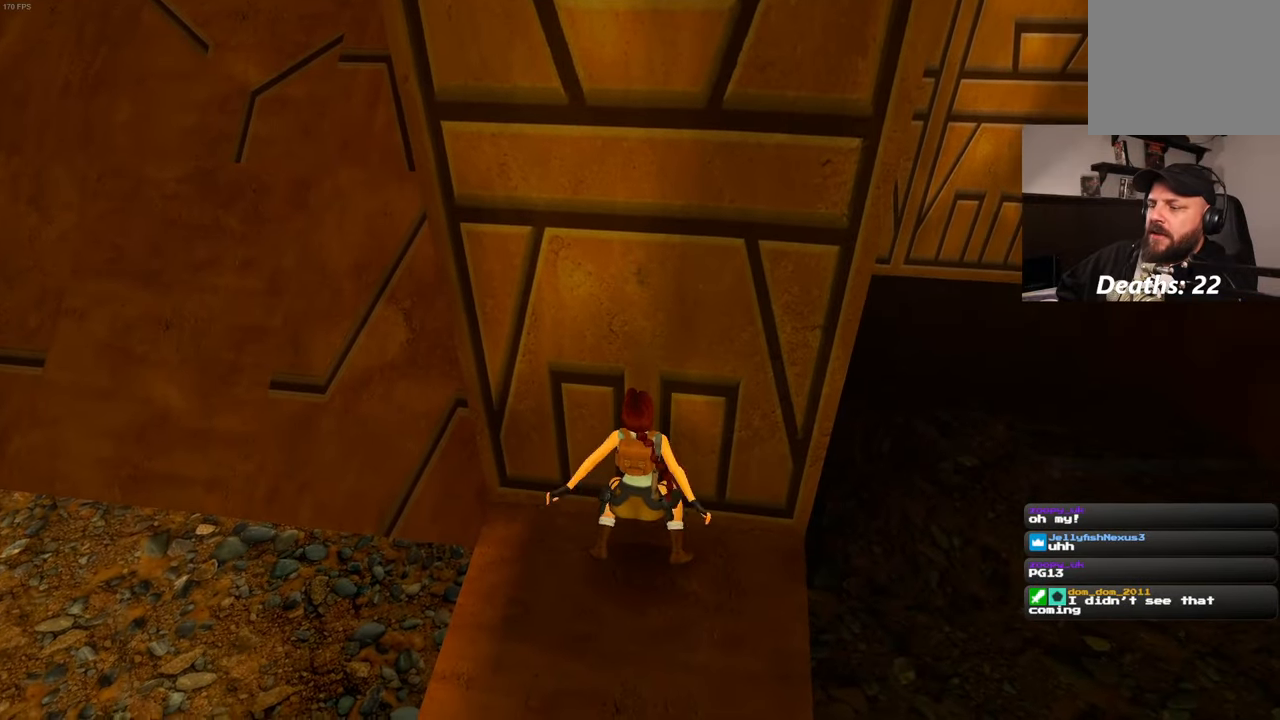
Gameplay with a controller (PlayStation layout); each line is a JSON object with the inputs held at the frame after it (dt_ms = milliseconds from this image to that frame). "events" lists button and stick changes between this image and that frame as [ms after this image, input, new state], when the widget could be followed in between. Not read: L3 R3.
{"dt_ms": 500, "buttons": [], "left_stick": "up", "right_stick": "center", "events": []}
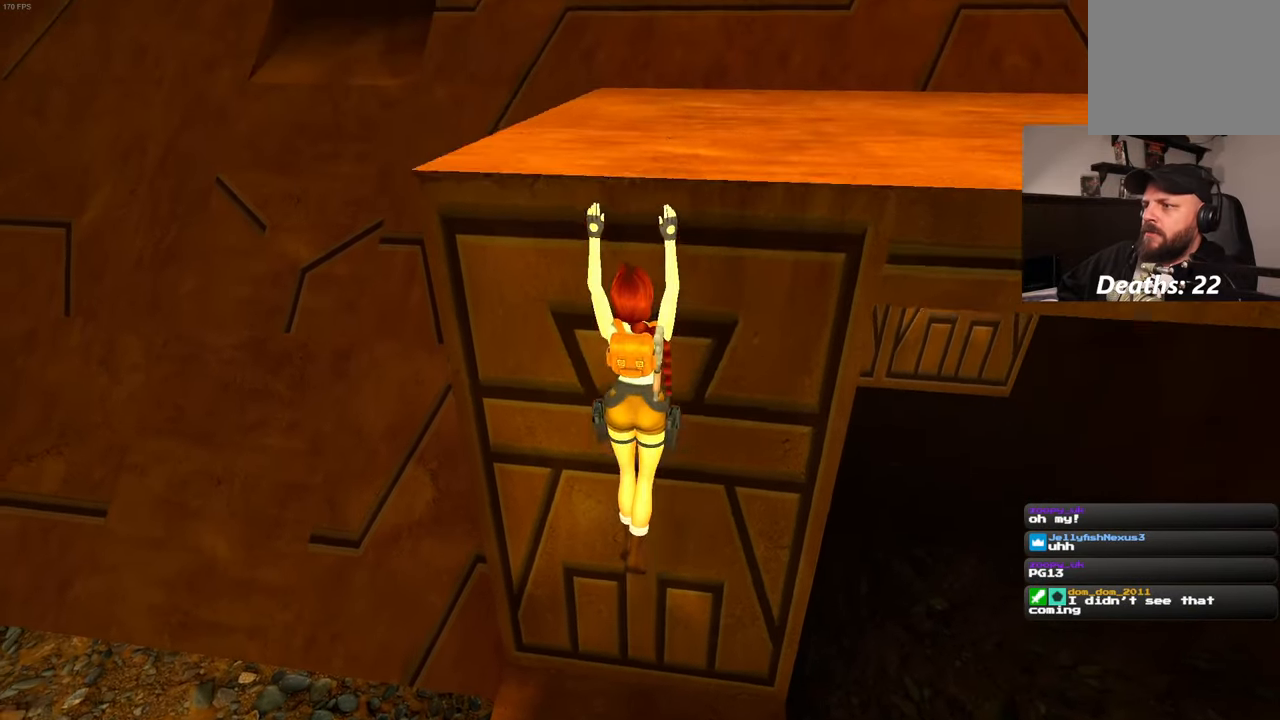
{"dt_ms": 500, "buttons": [], "left_stick": "center", "right_stick": "center"}
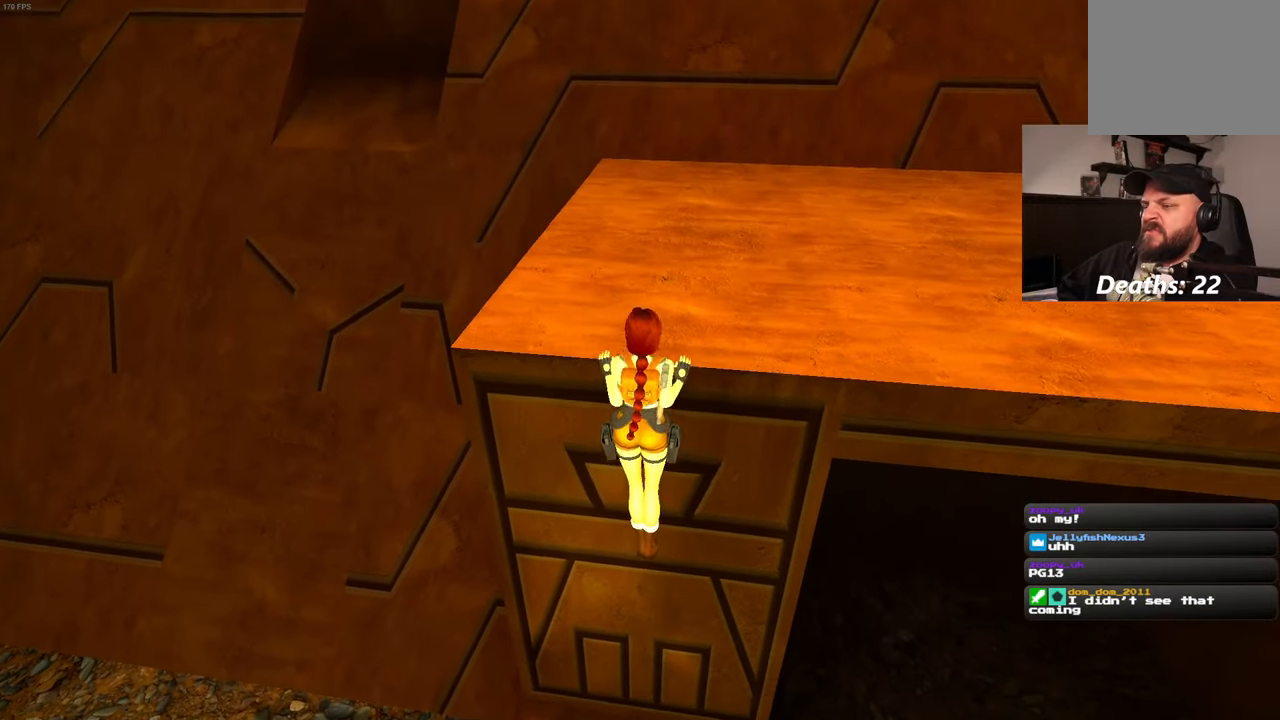
{"dt_ms": 500, "buttons": [], "left_stick": "center", "right_stick": "center", "events": [[150, "right_stick", "up-right"], [333, "right_stick", "center"]]}
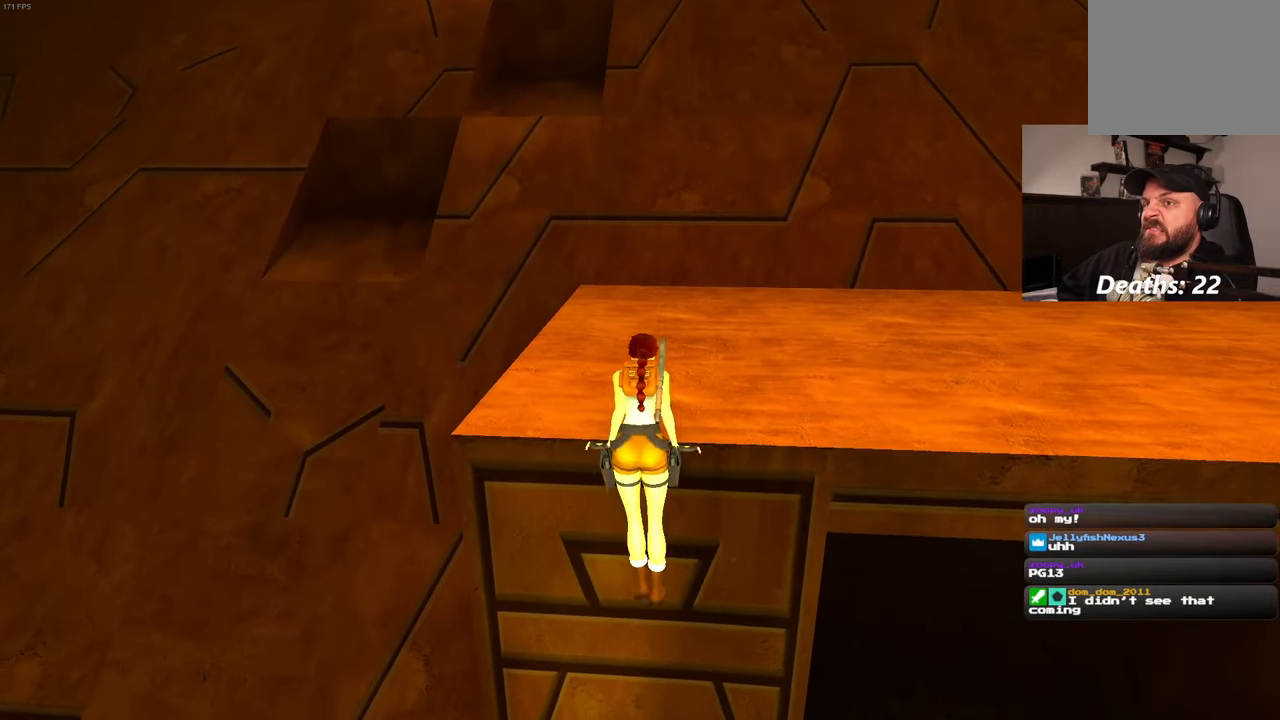
{"dt_ms": 500, "buttons": [], "left_stick": "right", "right_stick": "left", "events": [[400, "right_stick", "left"], [500, "left_stick", "right"]]}
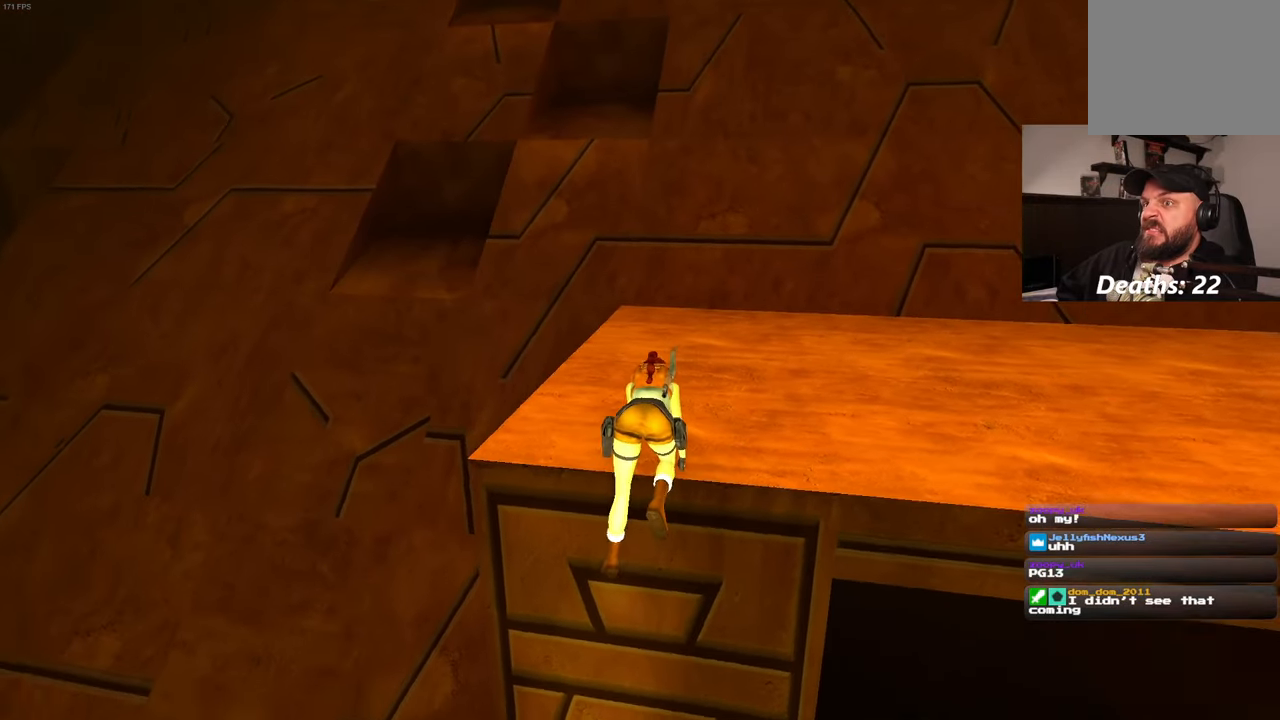
{"dt_ms": 500, "buttons": [], "left_stick": "right", "right_stick": "center", "events": [[150, "right_stick", "center"]]}
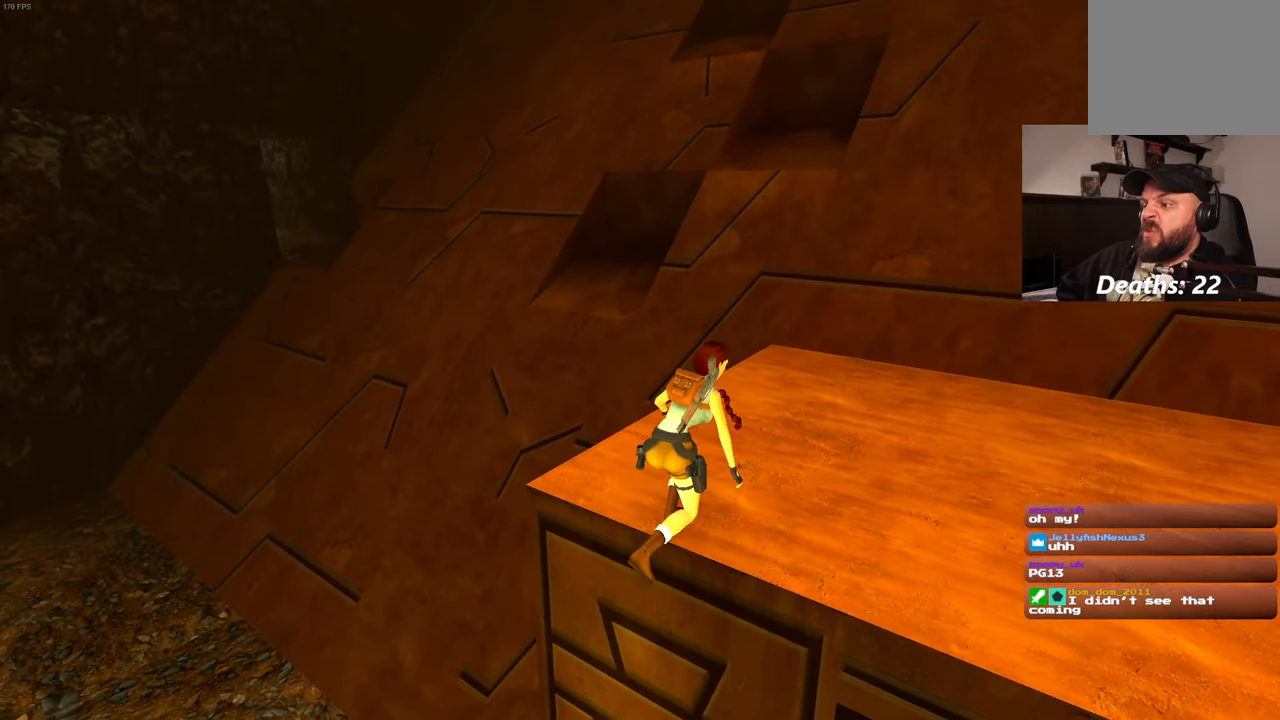
{"dt_ms": 500, "buttons": [], "left_stick": "down-right", "right_stick": "center", "events": [[233, "left_stick", "up-right"], [500, "left_stick", "down-right"]]}
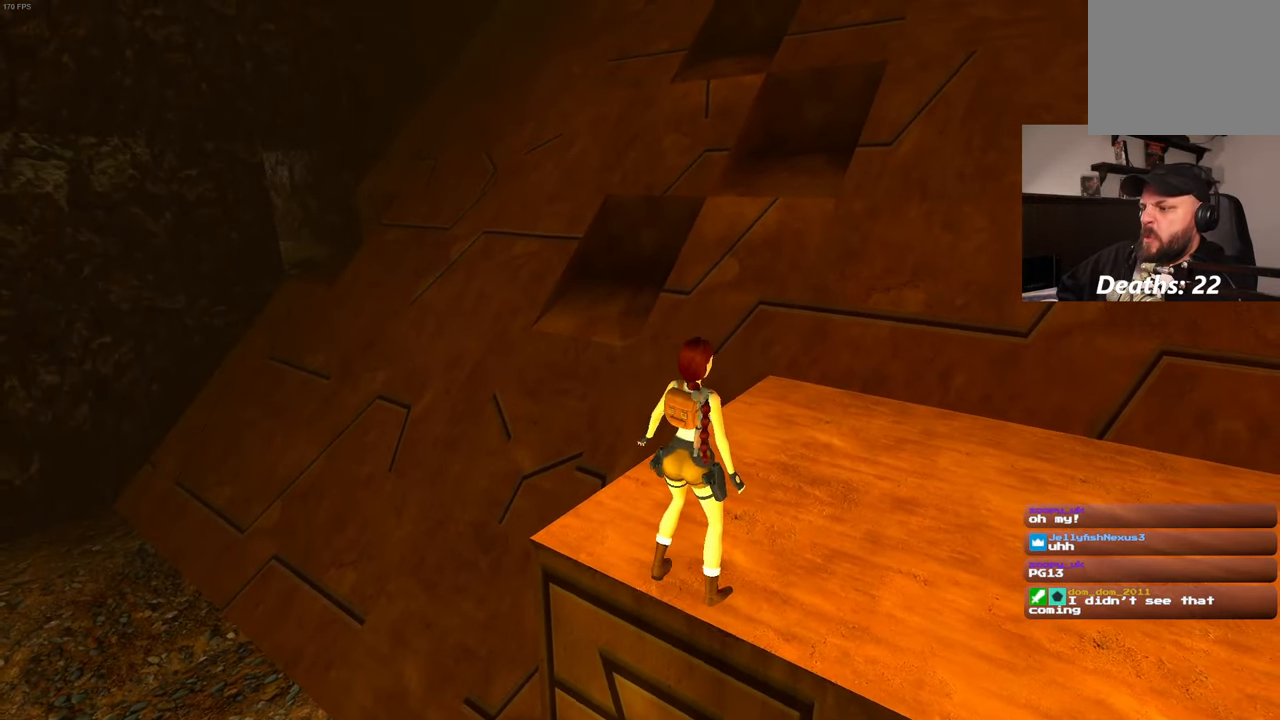
{"dt_ms": 500, "buttons": [], "left_stick": "down-right", "right_stick": "center", "events": [[67, "right_stick", "left"], [117, "left_stick", "right"], [267, "left_stick", "down-right"], [383, "right_stick", "center"]]}
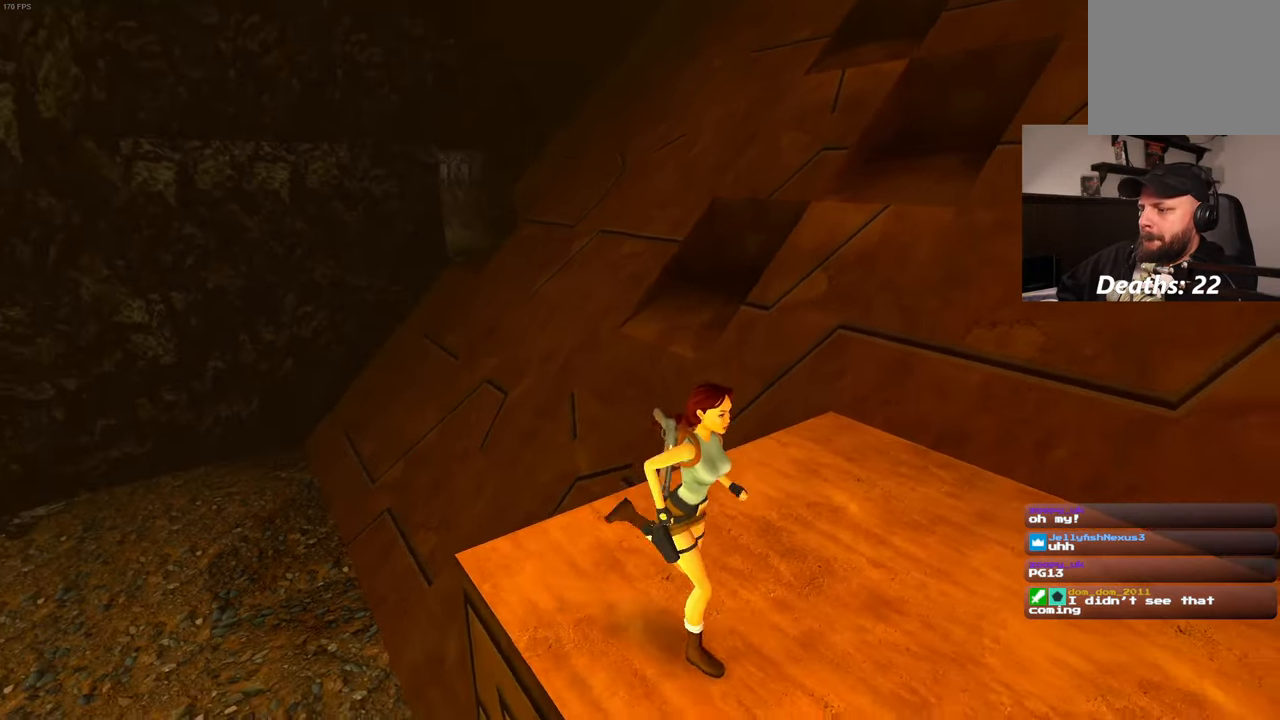
{"dt_ms": 500, "buttons": [], "left_stick": "up-right", "right_stick": "center", "events": [[233, "right_stick", "left"], [417, "left_stick", "up-right"], [450, "right_stick", "center"]]}
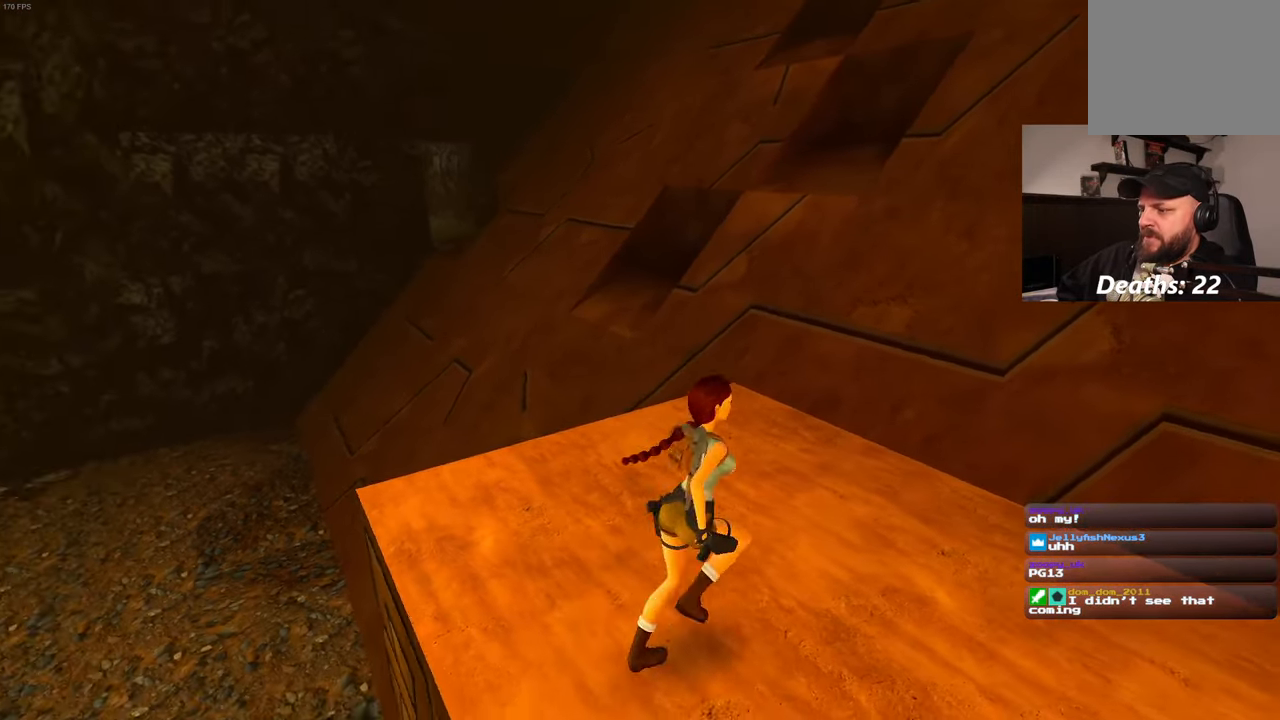
{"dt_ms": 500, "buttons": [], "left_stick": "up", "right_stick": "center"}
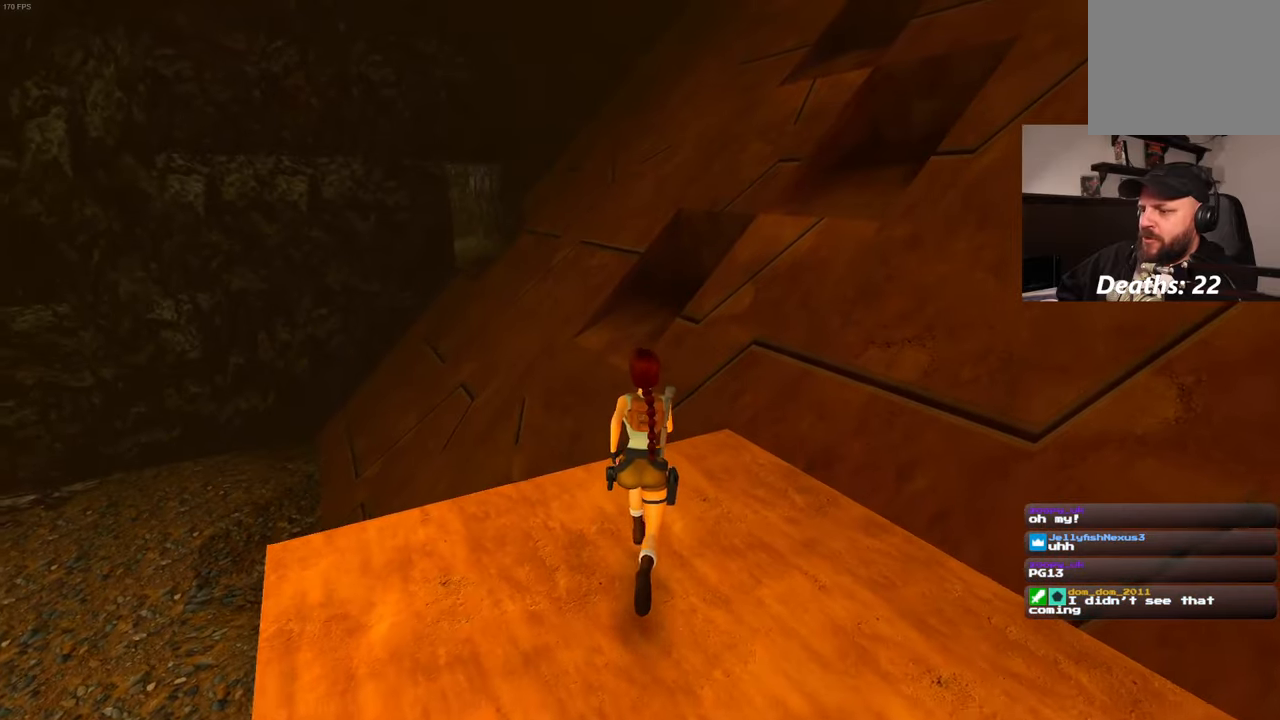
{"dt_ms": 500, "buttons": [], "left_stick": "up", "right_stick": "center"}
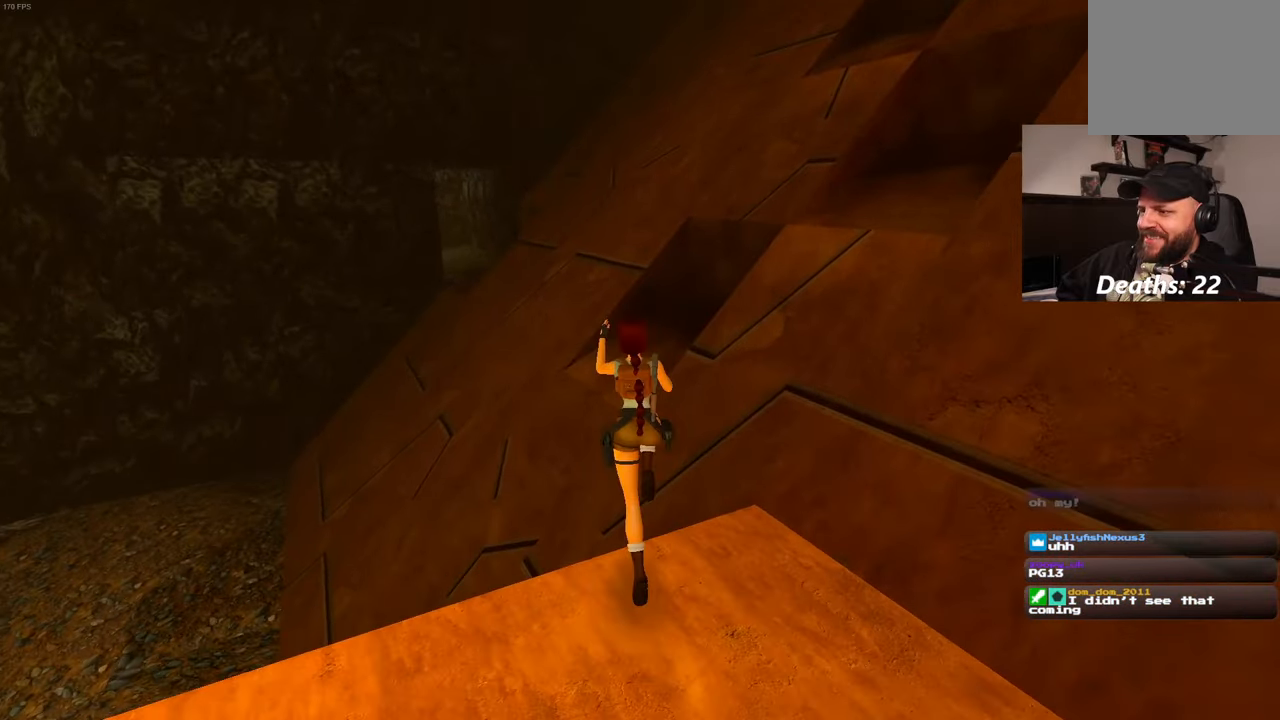
{"dt_ms": 500, "buttons": [], "left_stick": "center", "right_stick": "center", "events": [[117, "left_stick", "center"]]}
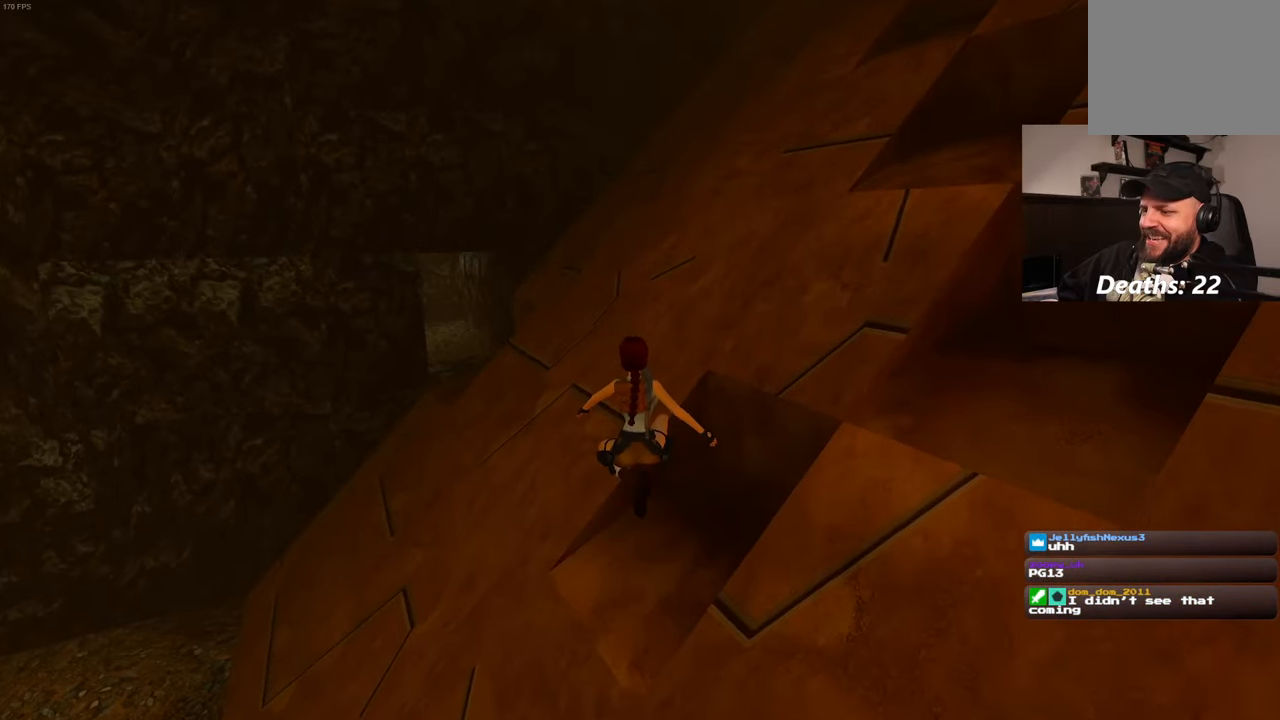
{"dt_ms": 500, "buttons": [], "left_stick": "center", "right_stick": "right", "events": [[217, "right_stick", "right"]]}
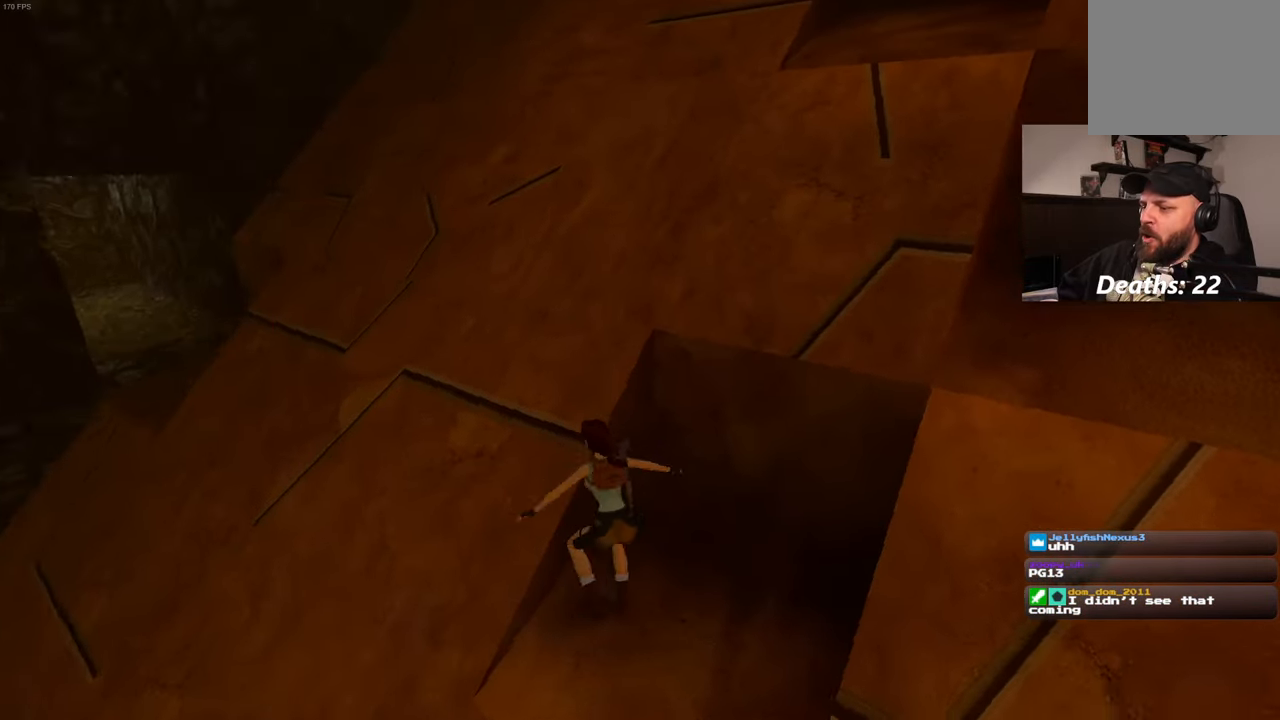
{"dt_ms": 500, "buttons": [], "left_stick": "center", "right_stick": "right", "events": []}
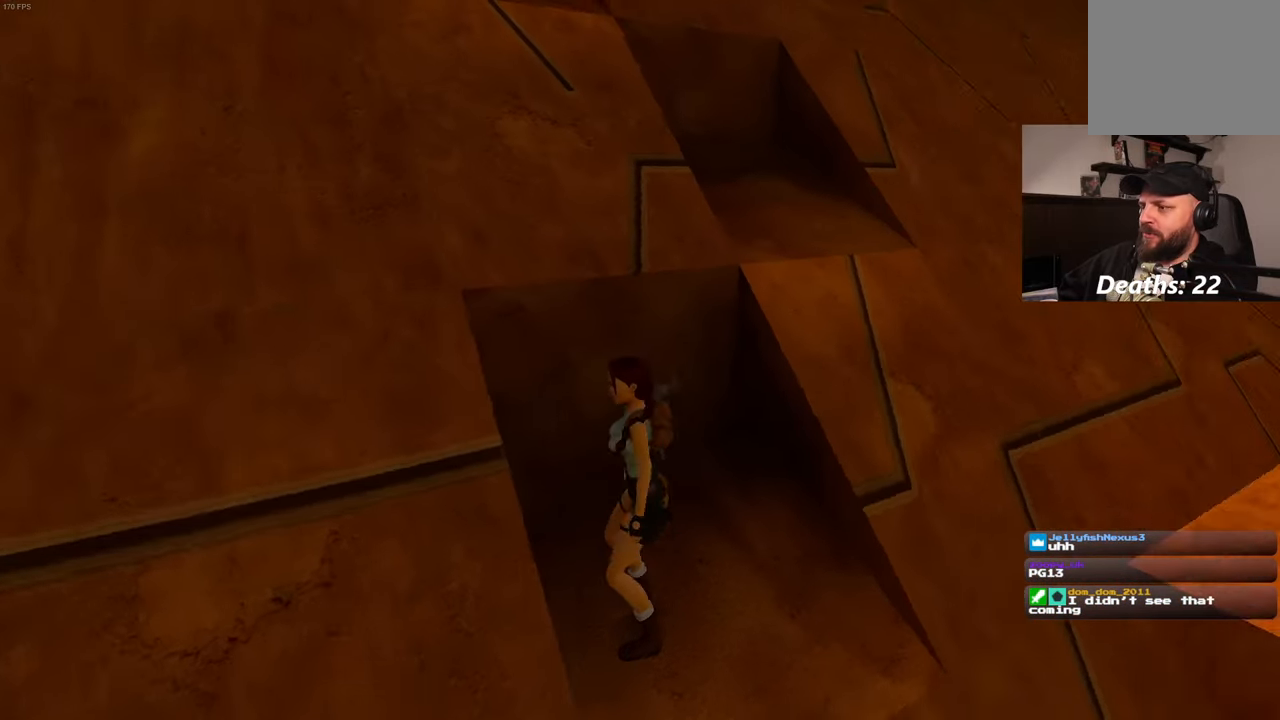
{"dt_ms": 500, "buttons": [], "left_stick": "center", "right_stick": "up-right", "events": [[84, "right_stick", "center"], [367, "right_stick", "up-right"]]}
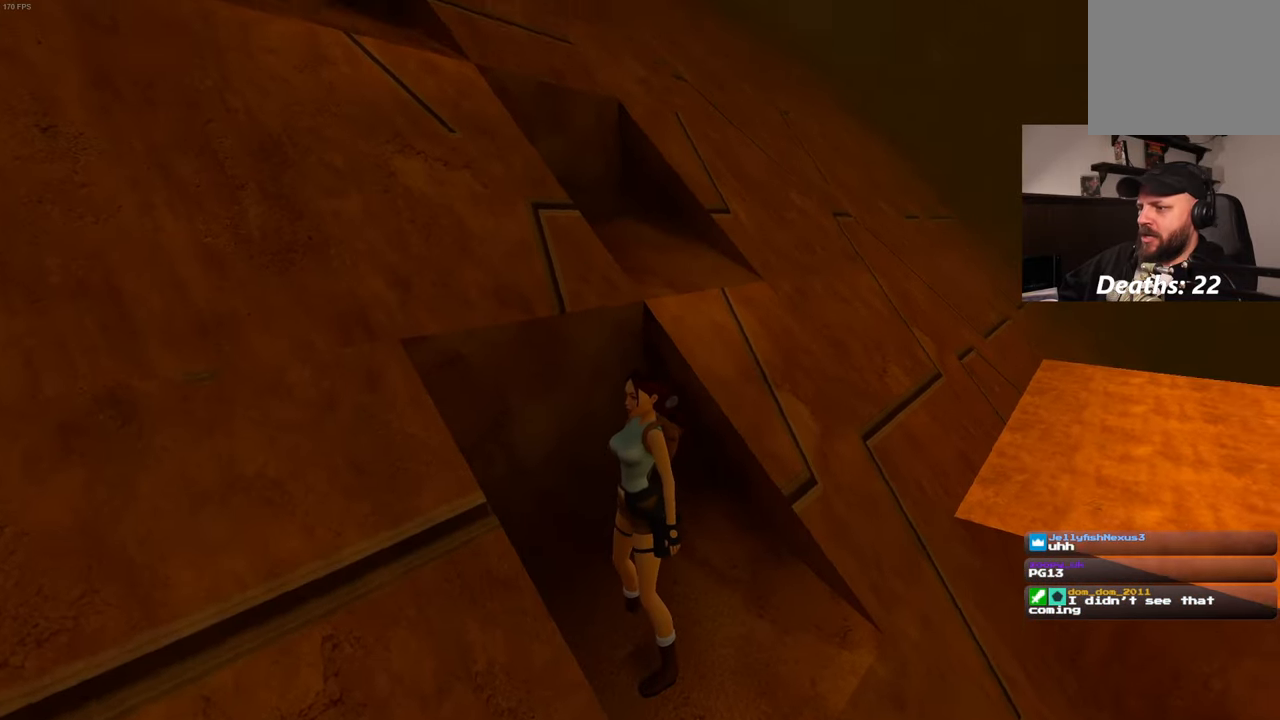
{"dt_ms": 500, "buttons": ["SQUARE"], "left_stick": "up", "right_stick": "center", "events": [[117, "right_stick", "center"], [434, "SQUARE", "down"], [484, "left_stick", "up"]]}
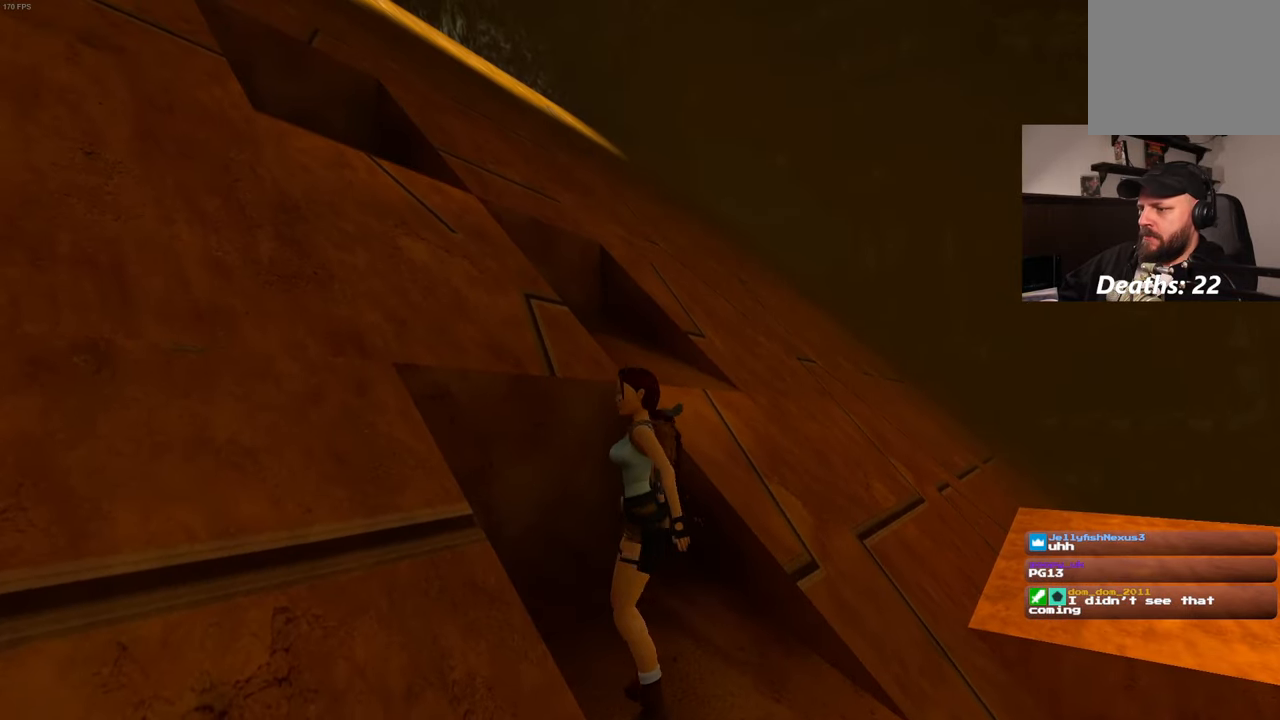
{"dt_ms": 500, "buttons": ["SQUARE"], "left_stick": "up-right", "right_stick": "center", "events": [[384, "left_stick", "up-right"]]}
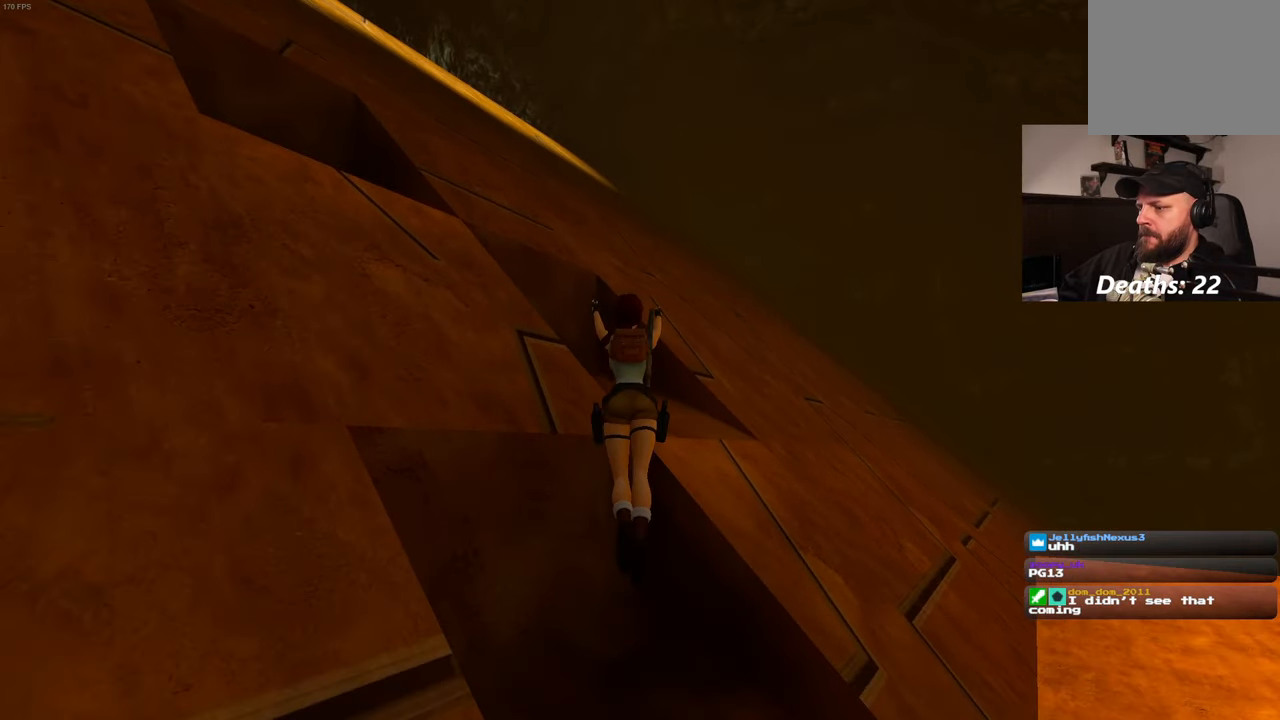
{"dt_ms": 500, "buttons": [], "left_stick": "center", "right_stick": "center", "events": [[50, "SQUARE", "up"], [134, "left_stick", "up"], [250, "left_stick", "center"]]}
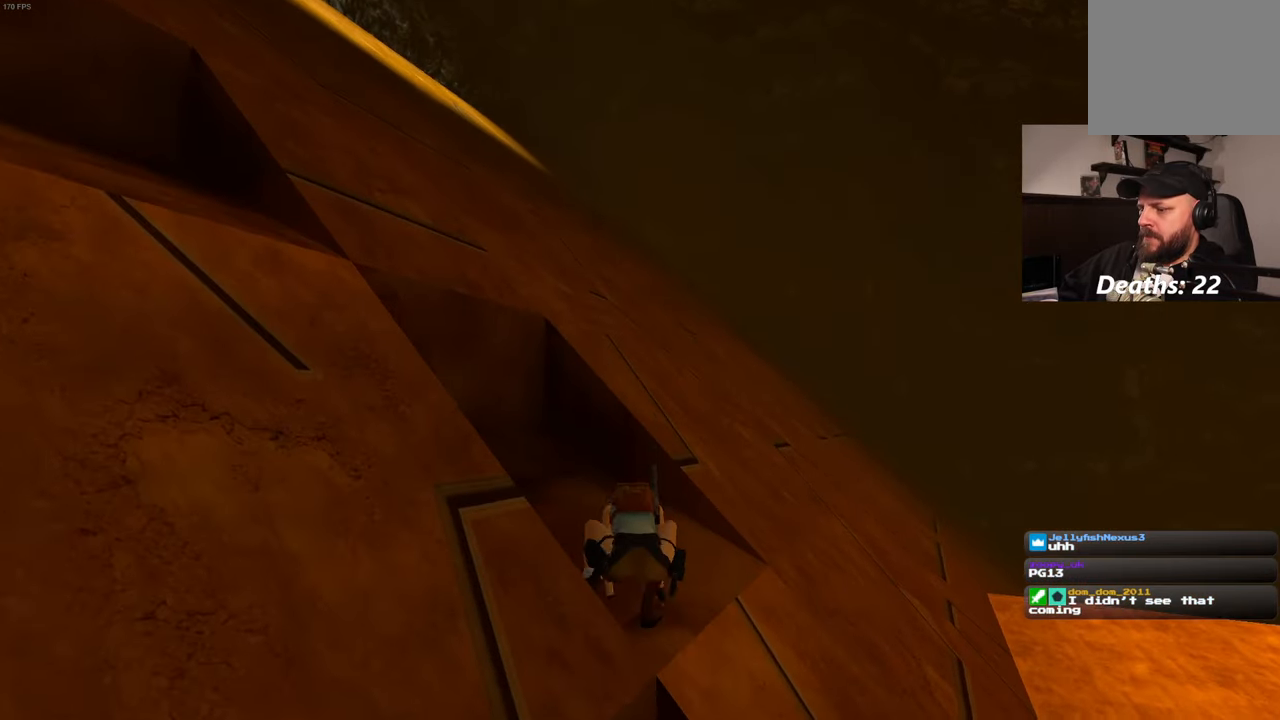
{"dt_ms": 500, "buttons": [], "left_stick": "up-right", "right_stick": "center", "events": [[84, "right_stick", "left"], [250, "right_stick", "center"], [484, "left_stick", "up-right"]]}
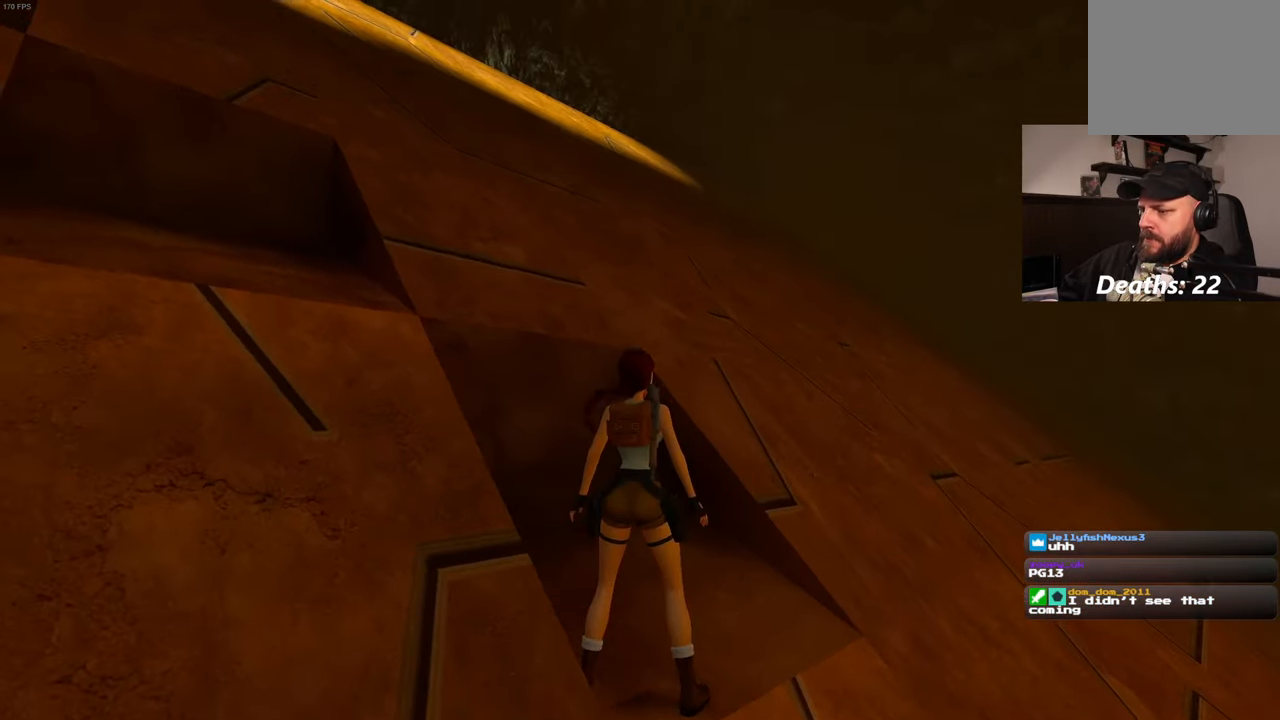
{"dt_ms": 500, "buttons": [], "left_stick": "up-right", "right_stick": "left", "events": [[483, "right_stick", "left"]]}
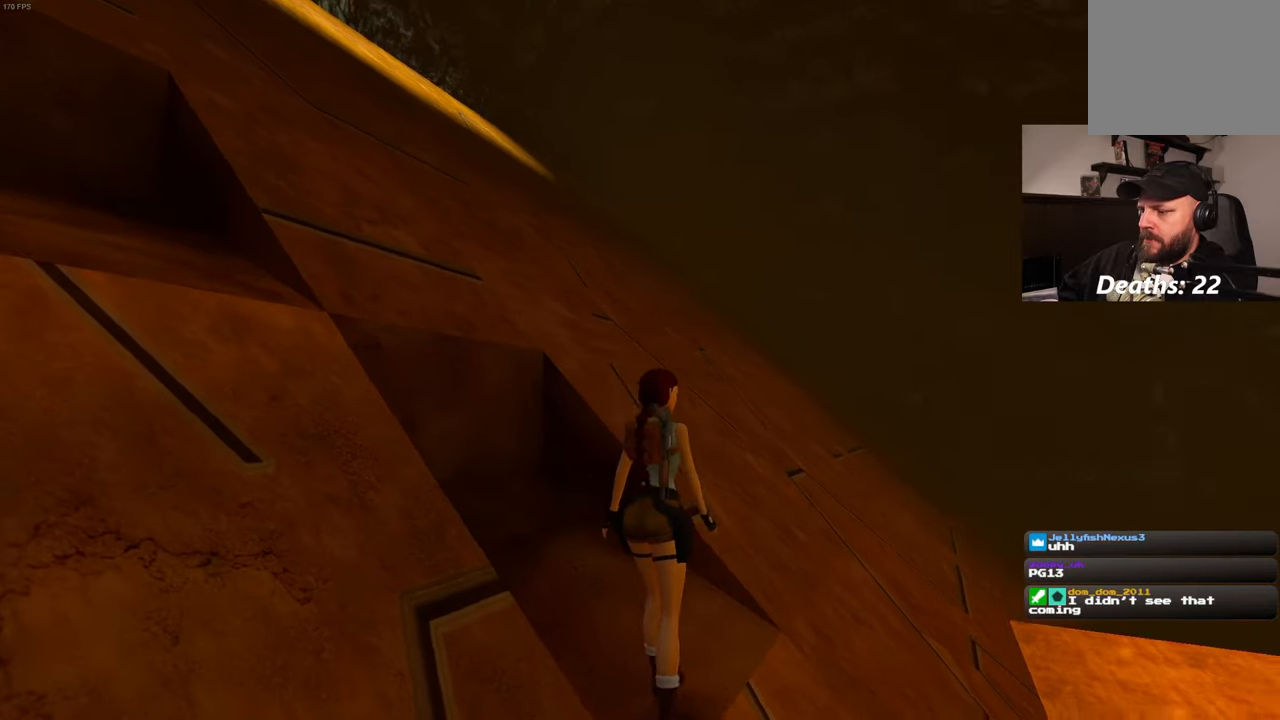
{"dt_ms": 500, "buttons": [], "left_stick": "up-right", "right_stick": "left", "events": [[183, "right_stick", "center"], [500, "right_stick", "left"]]}
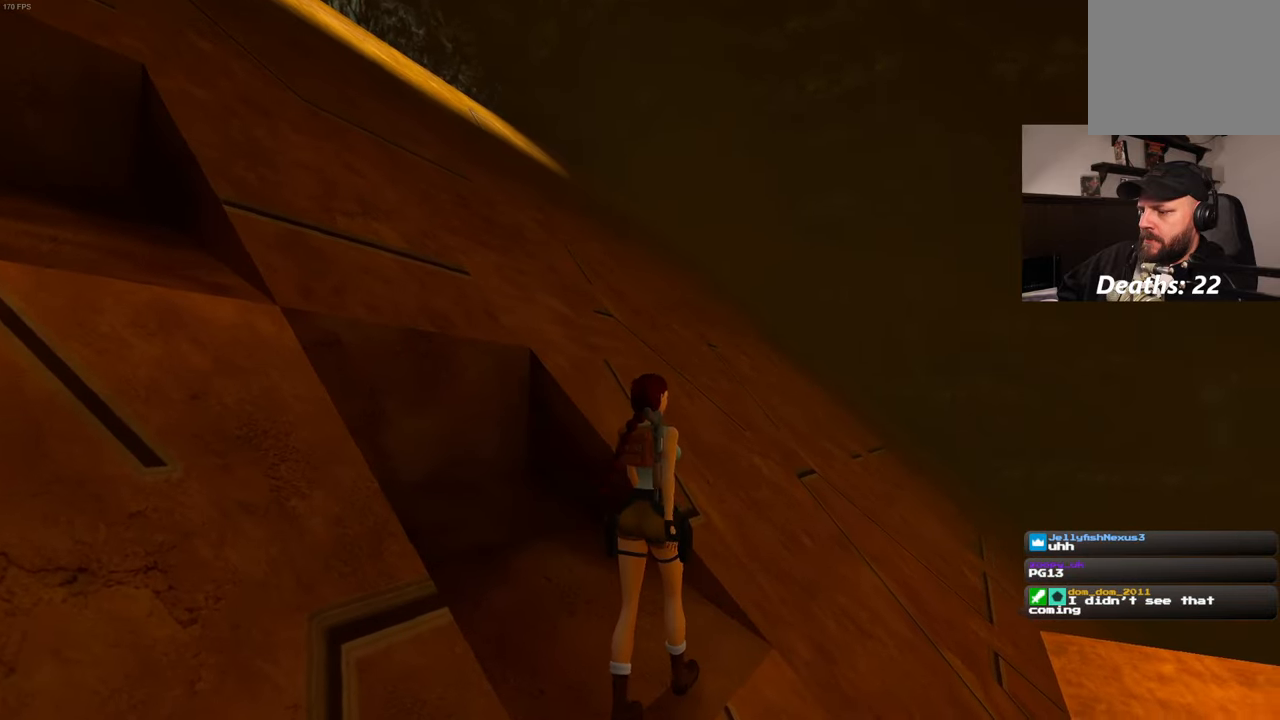
{"dt_ms": 500, "buttons": [], "left_stick": "center", "right_stick": "left", "events": [[500, "left_stick", "center"]]}
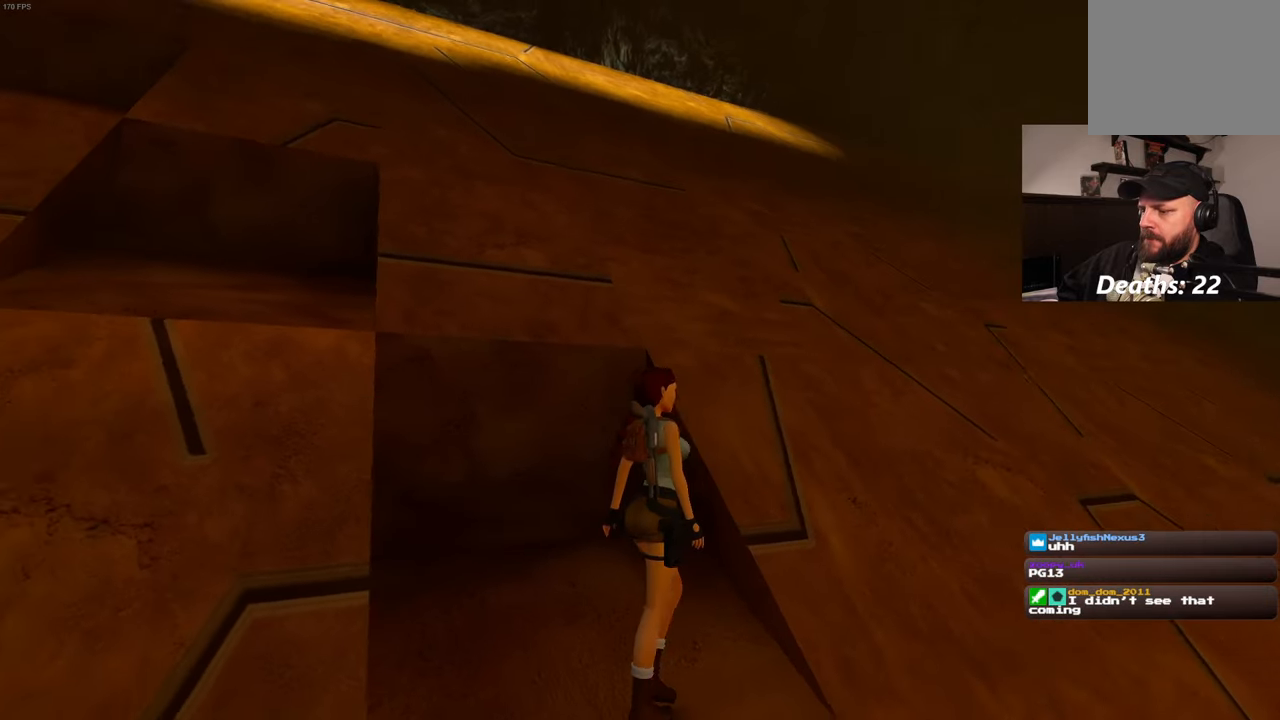
{"dt_ms": 500, "buttons": [], "left_stick": "center", "right_stick": "left", "events": []}
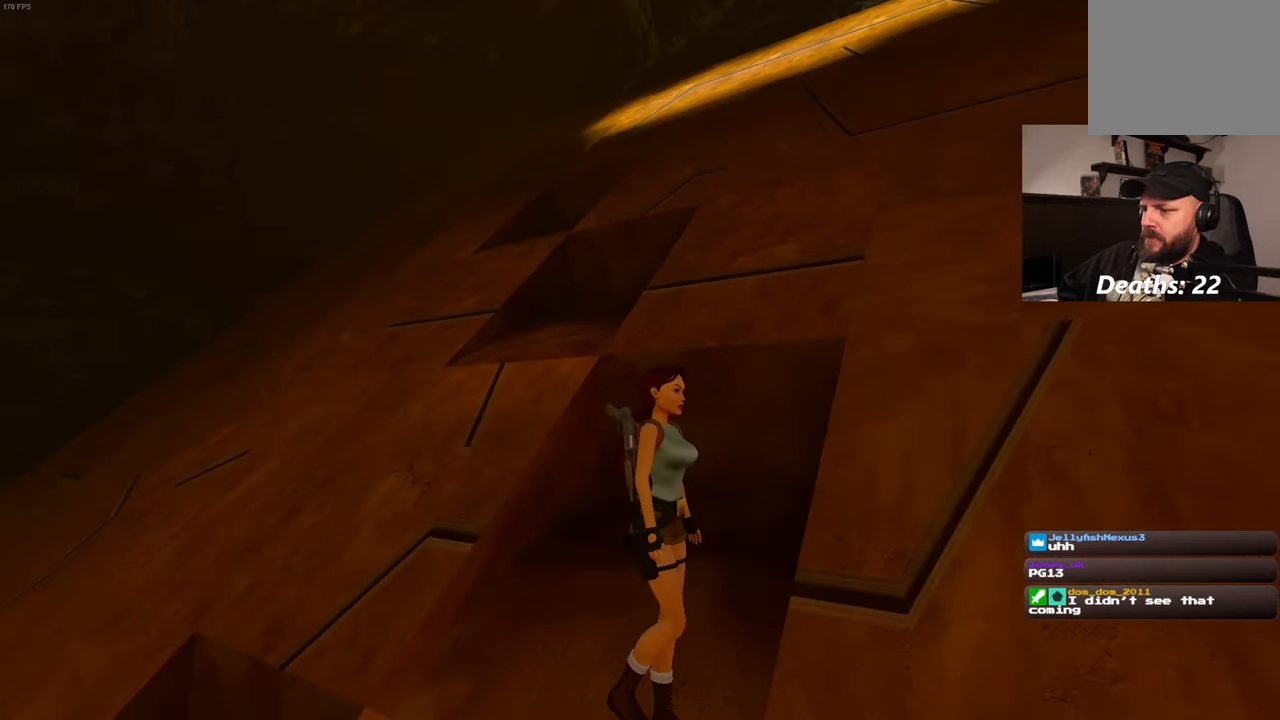
{"dt_ms": 500, "buttons": [], "left_stick": "center", "right_stick": "center", "events": [[66, "right_stick", "center"]]}
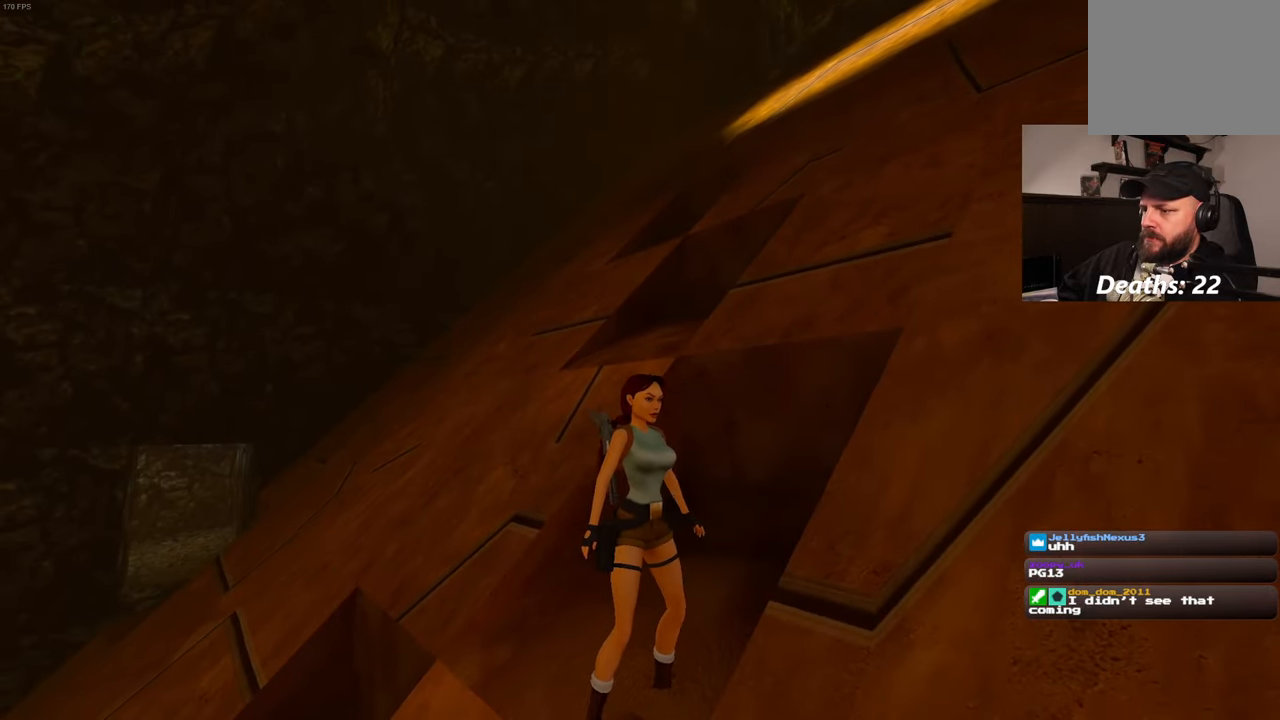
{"dt_ms": 1000, "buttons": ["SQUARE"], "left_stick": "up", "right_stick": "center"}
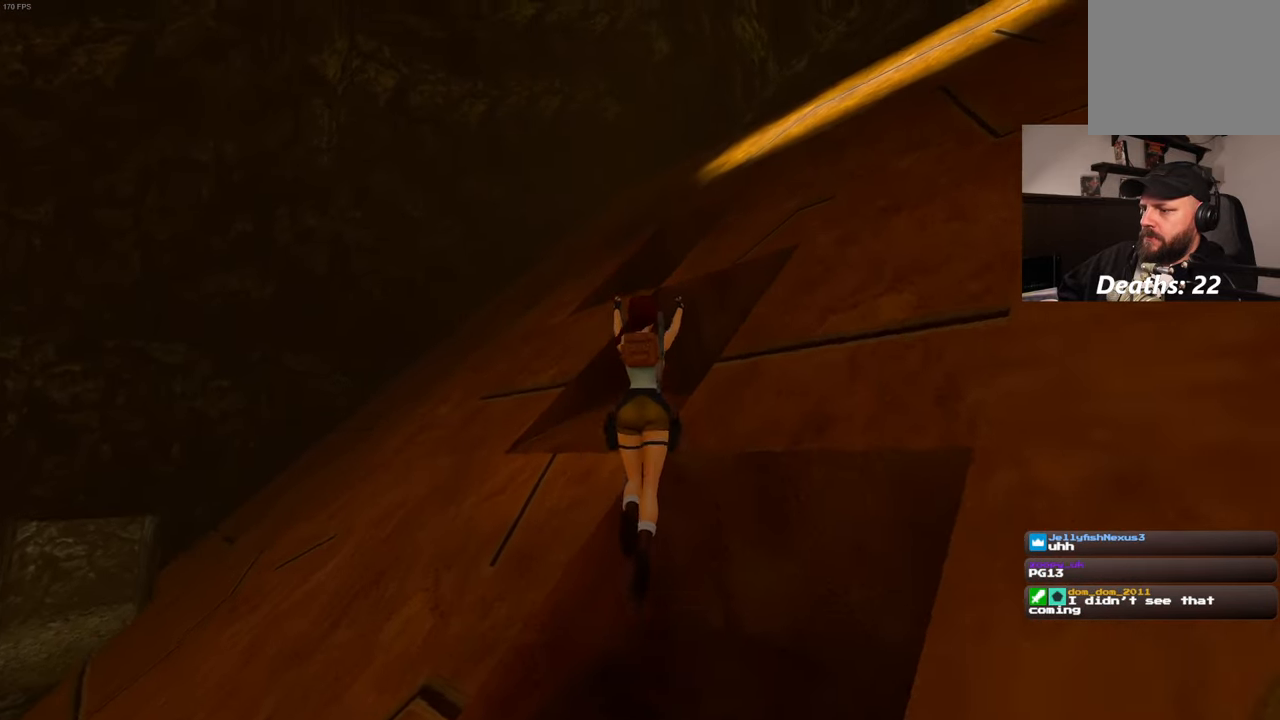
{"dt_ms": 500, "buttons": [], "left_stick": "center", "right_stick": "center", "events": [[66, "SQUARE", "up"], [116, "left_stick", "center"]]}
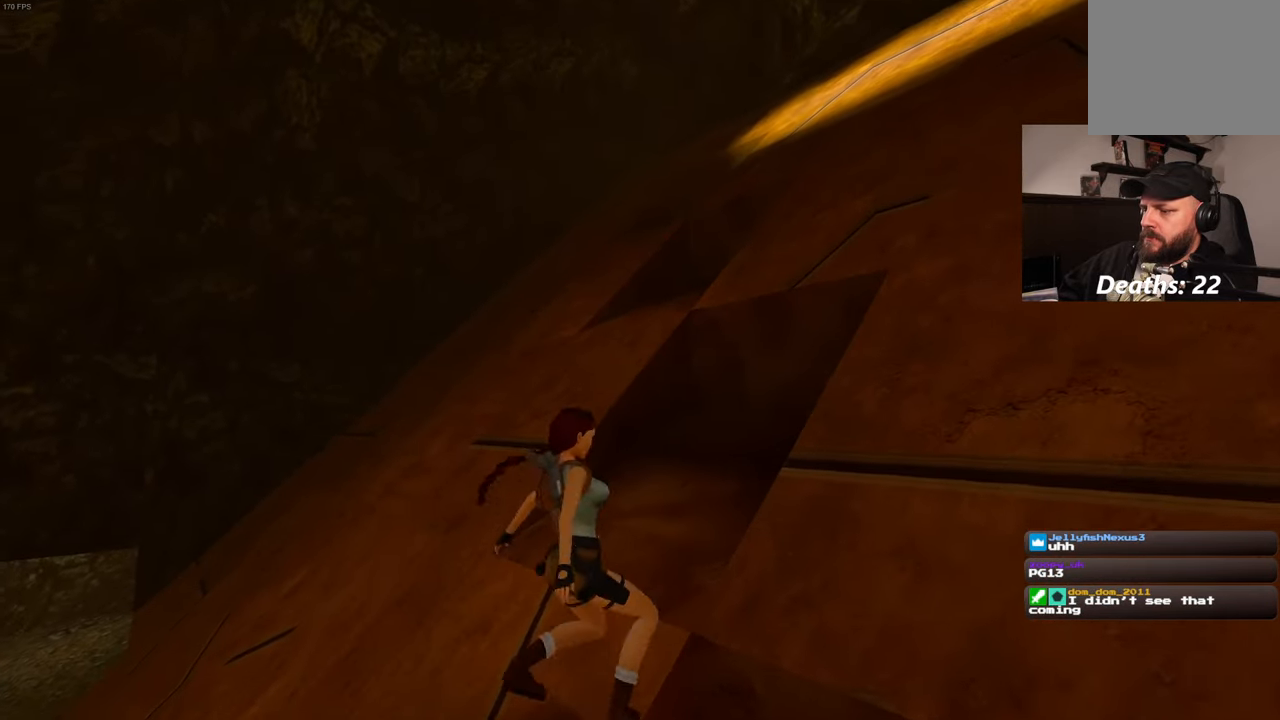
{"dt_ms": 500, "buttons": [], "left_stick": "right", "right_stick": "center", "events": [[166, "left_stick", "right"]]}
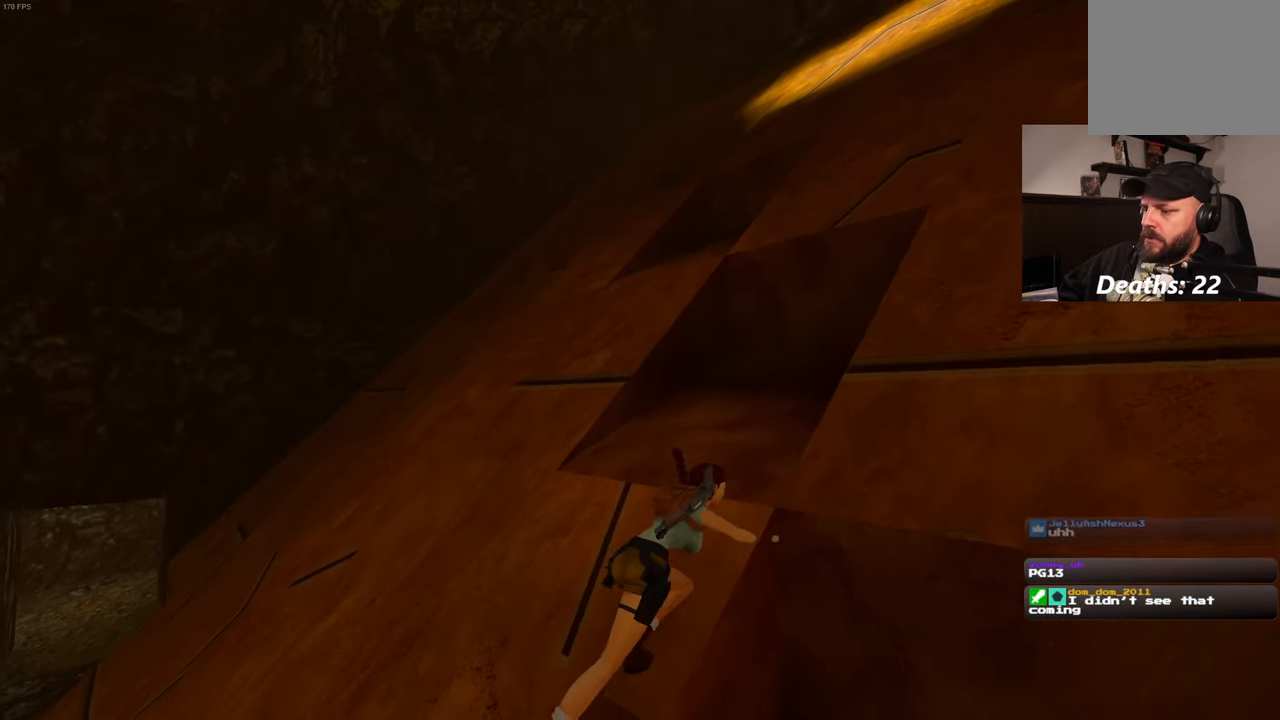
{"dt_ms": 500, "buttons": [], "left_stick": "center", "right_stick": "down-right", "events": [[266, "right_stick", "down-right"], [383, "left_stick", "up"], [483, "left_stick", "center"]]}
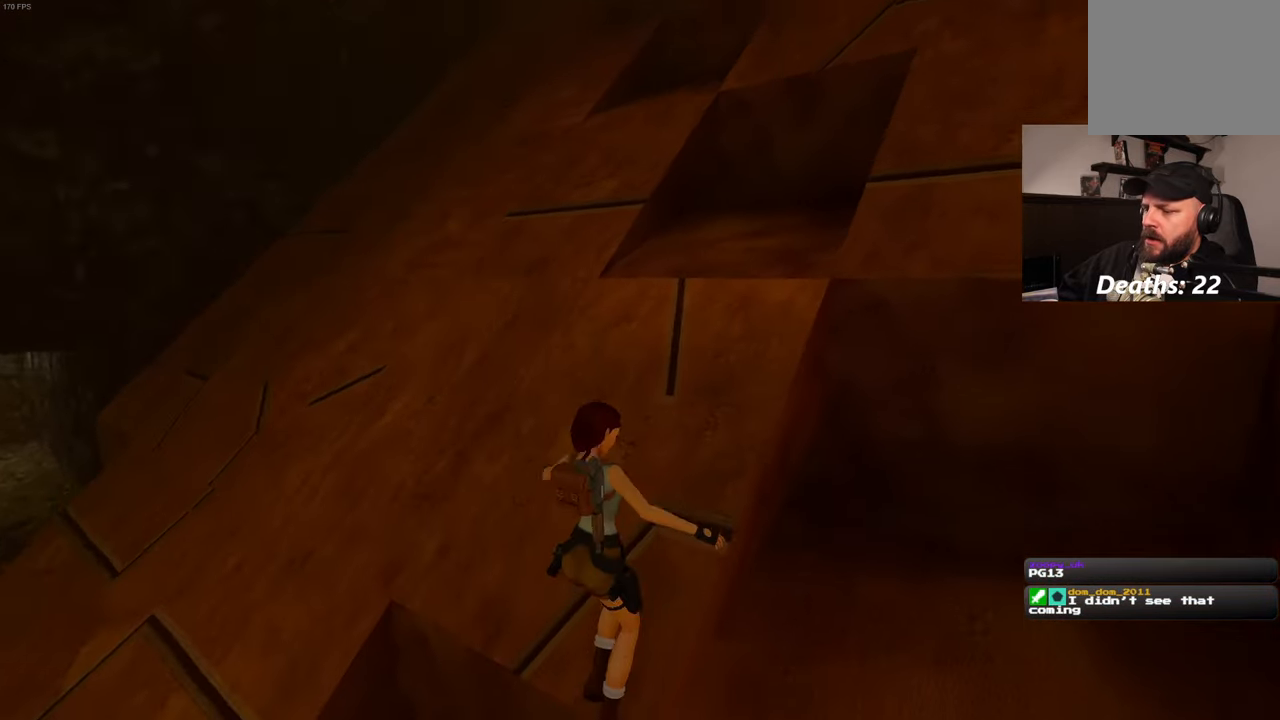
{"dt_ms": 500, "buttons": [], "left_stick": "up", "right_stick": "center", "events": [[150, "right_stick", "right"], [317, "right_stick", "center"], [467, "left_stick", "up"]]}
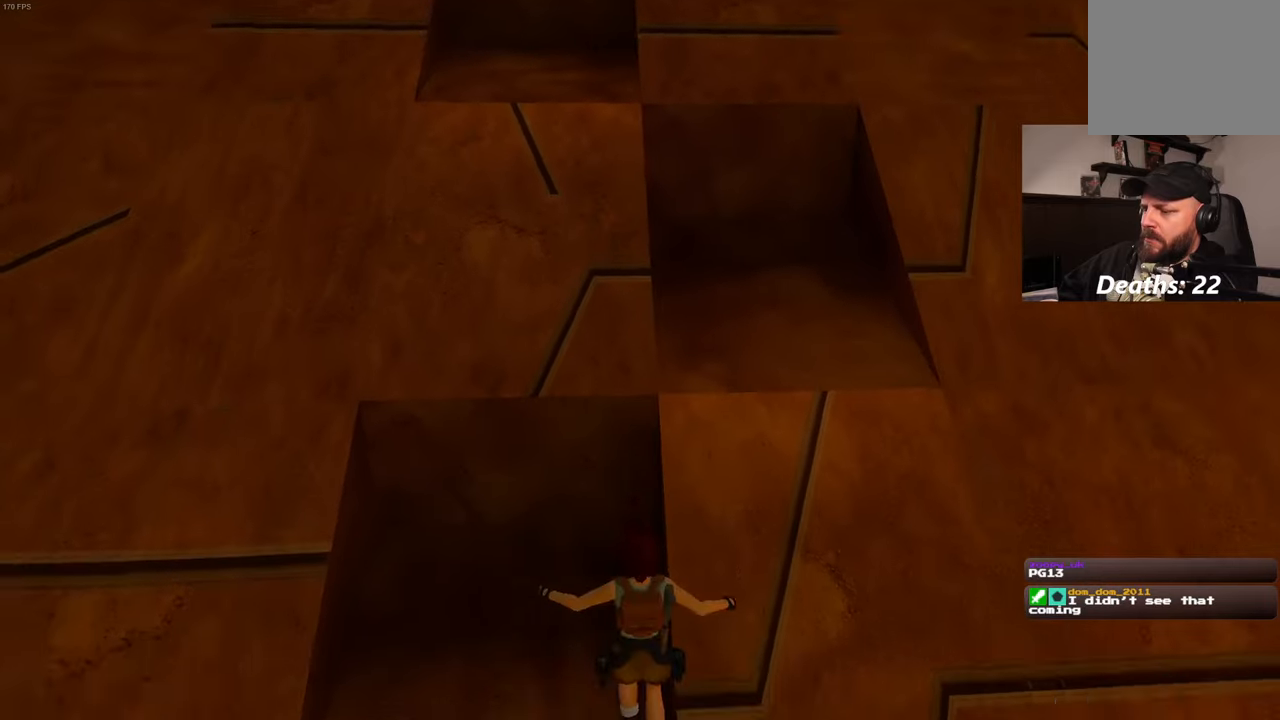
{"dt_ms": 500, "buttons": [], "left_stick": "center", "right_stick": "center", "events": [[67, "left_stick", "center"]]}
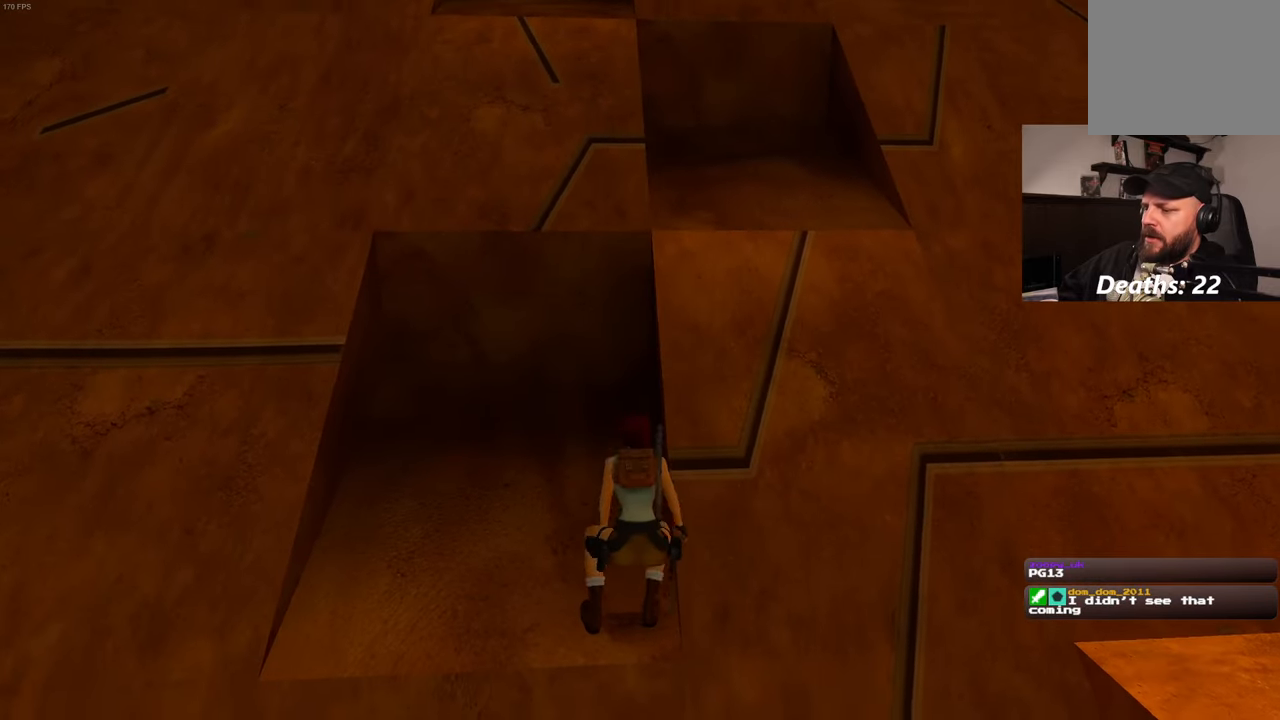
{"dt_ms": 500, "buttons": [], "left_stick": "center", "right_stick": "center", "events": []}